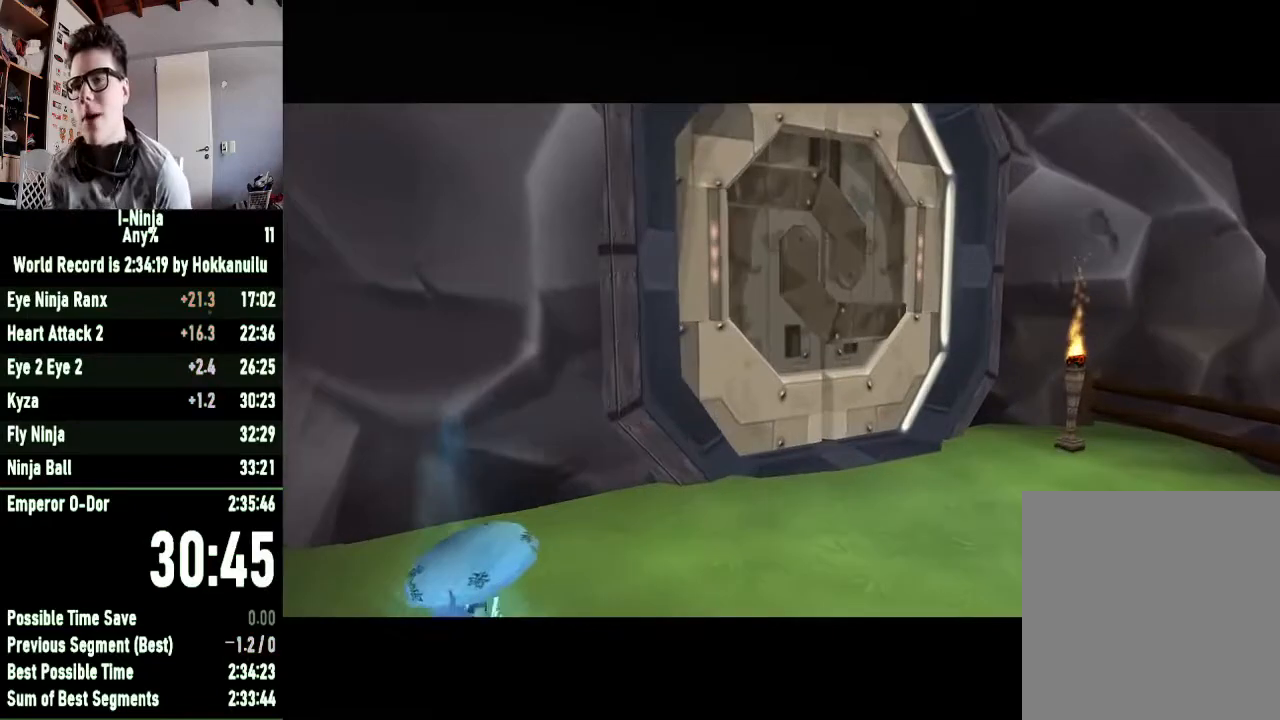
Gameplay with a controller (Xbox layout); each line is a JSON object with the inputs held at the frame after it. "button_events" lists button changes between this image and that frame as [ms after this image, input, new state], when the widget could be followed in between (sticks are given only as held states).
{"buttons": [], "left_stick": "down", "right_stick": "center", "button_events": []}
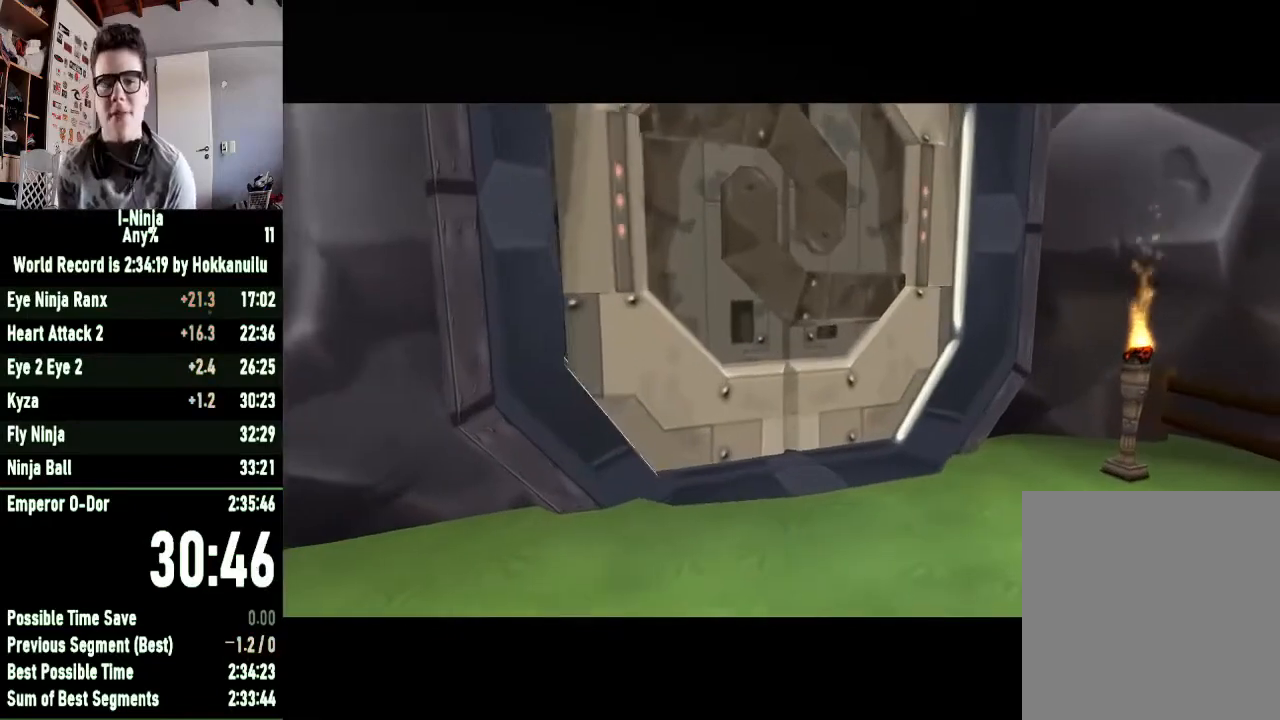
{"buttons": [], "left_stick": "down", "right_stick": "center", "button_events": []}
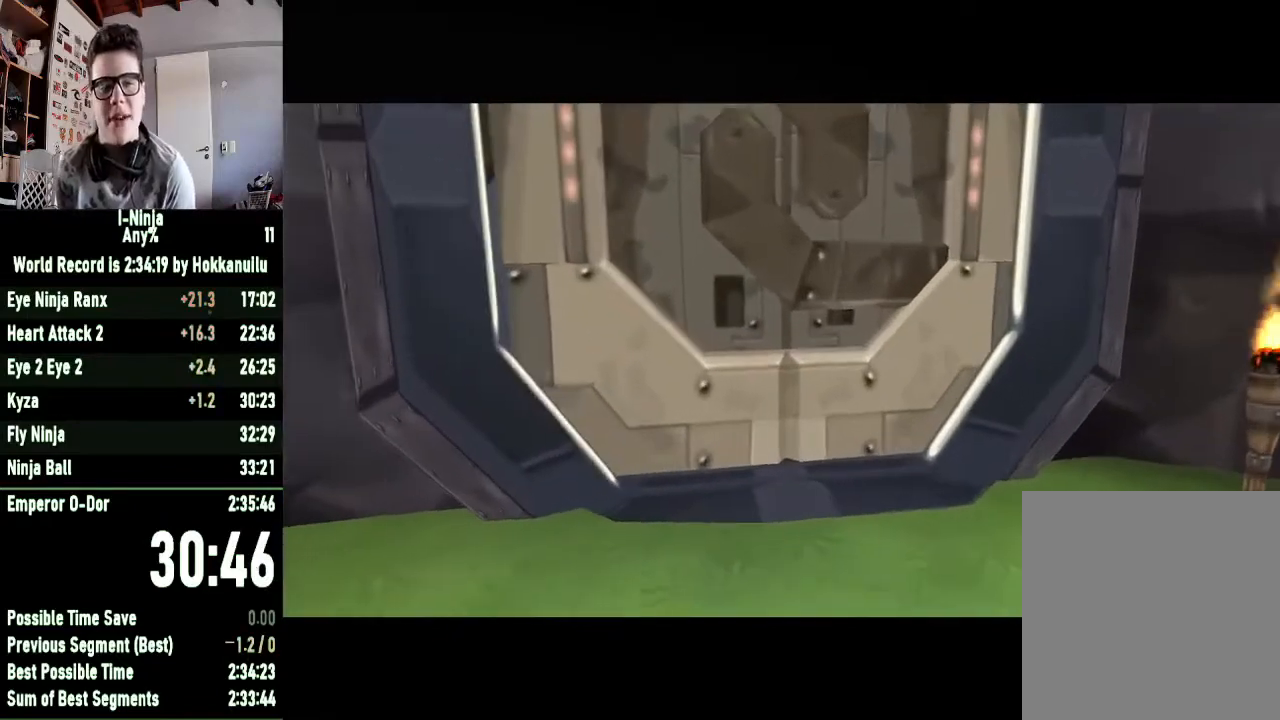
{"buttons": [], "left_stick": "down", "right_stick": "center", "button_events": []}
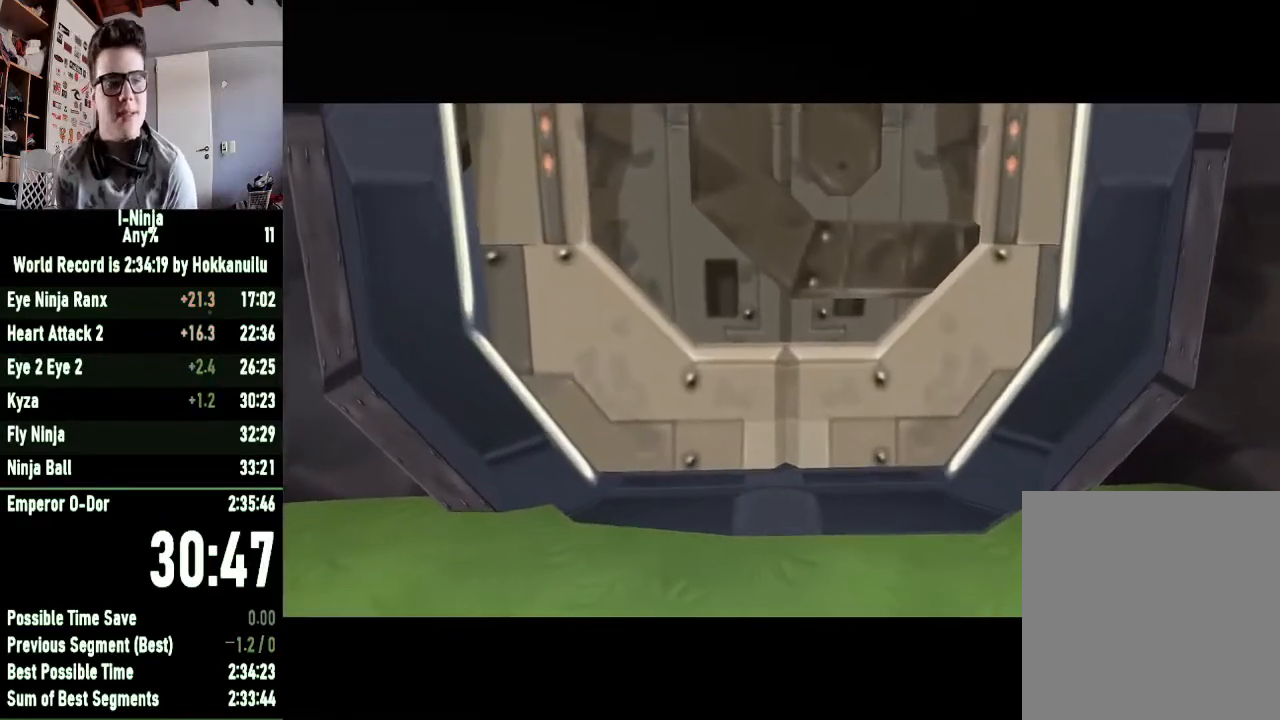
{"buttons": [], "left_stick": "down", "right_stick": "center", "button_events": []}
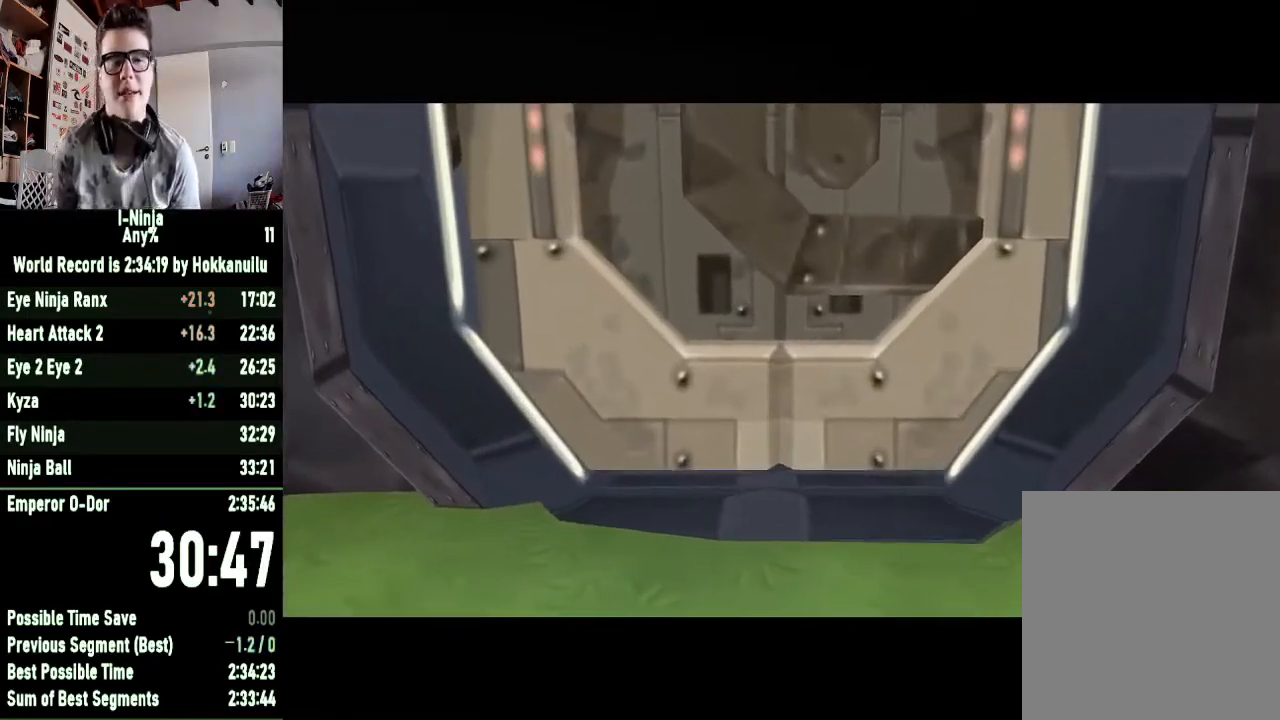
{"buttons": [], "left_stick": "down-right", "right_stick": "center", "button_events": []}
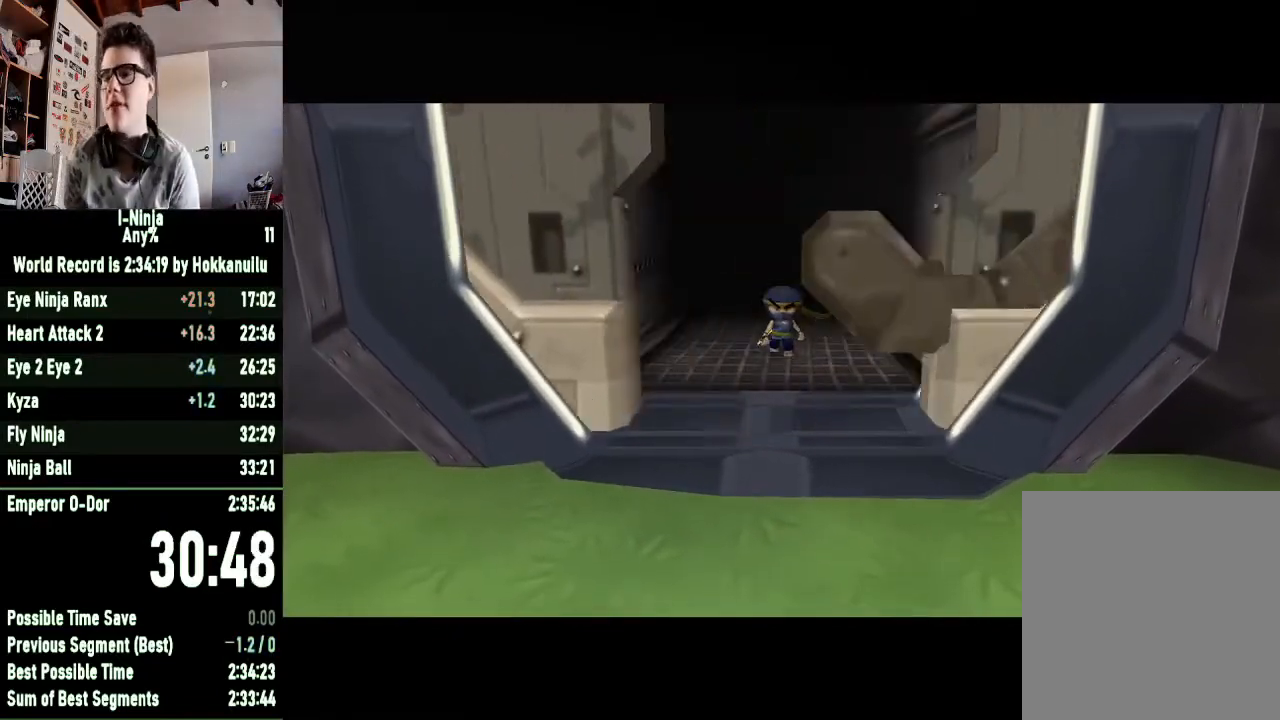
{"buttons": [], "left_stick": "center", "right_stick": "center", "button_events": []}
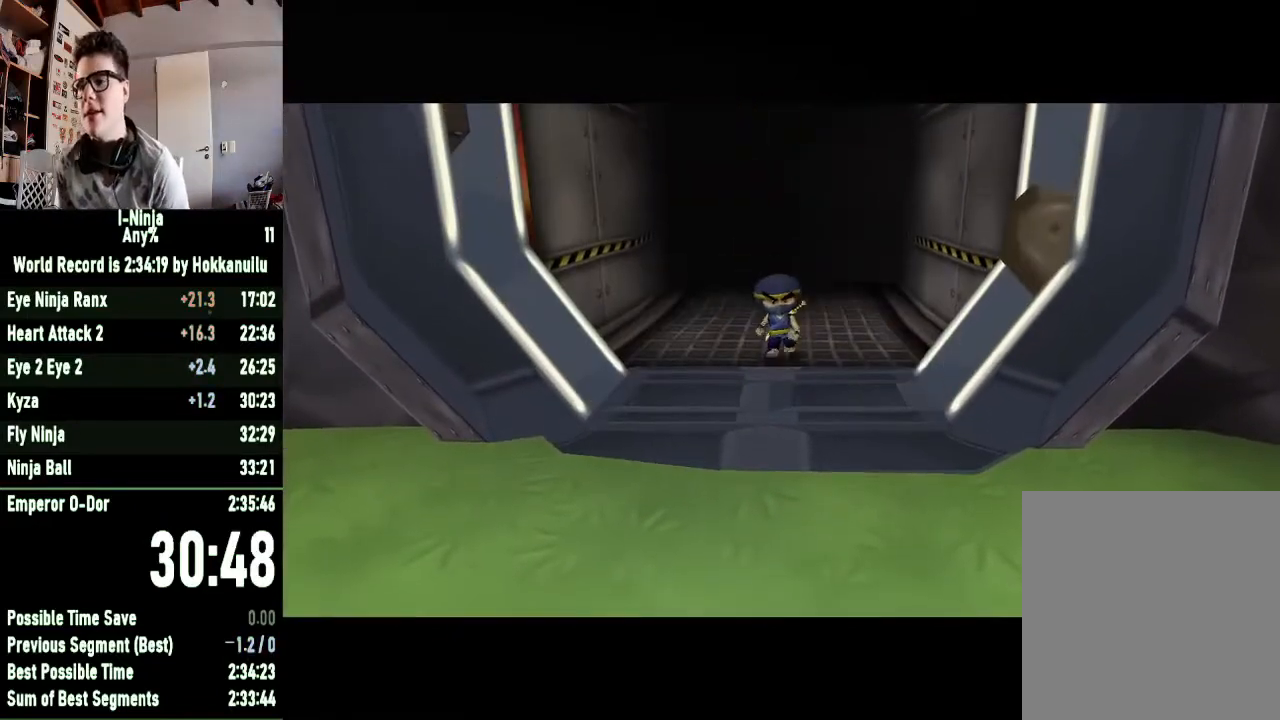
{"buttons": [], "left_stick": "down-left", "right_stick": "center", "button_events": []}
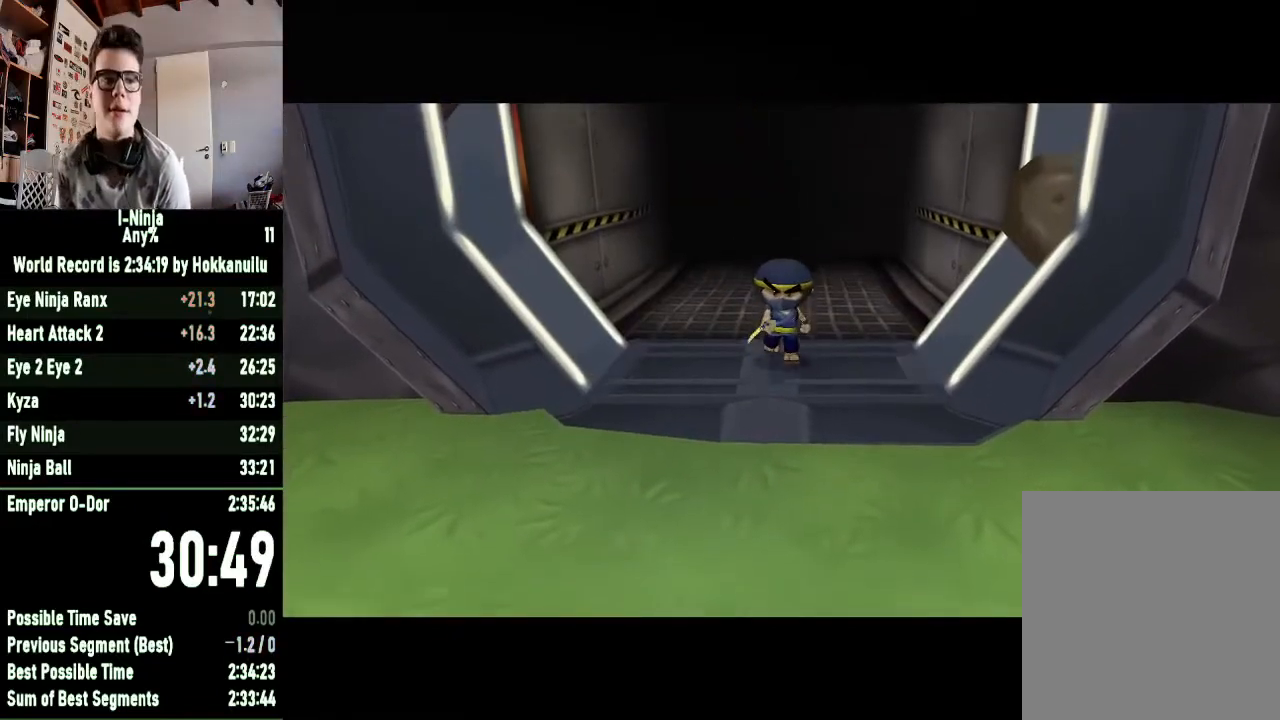
{"buttons": [], "left_stick": "center", "right_stick": "center", "button_events": []}
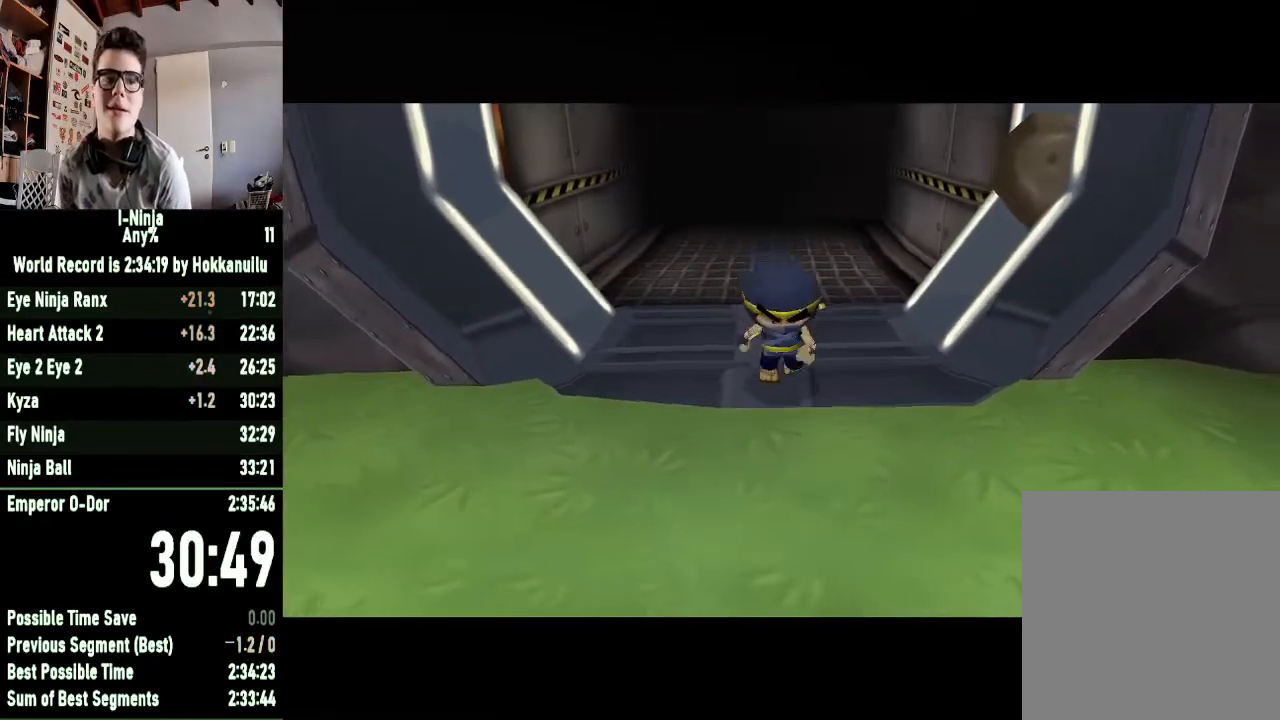
{"buttons": [], "left_stick": "down", "right_stick": "center", "button_events": [[333, "A", "down"], [467, "A", "up"]]}
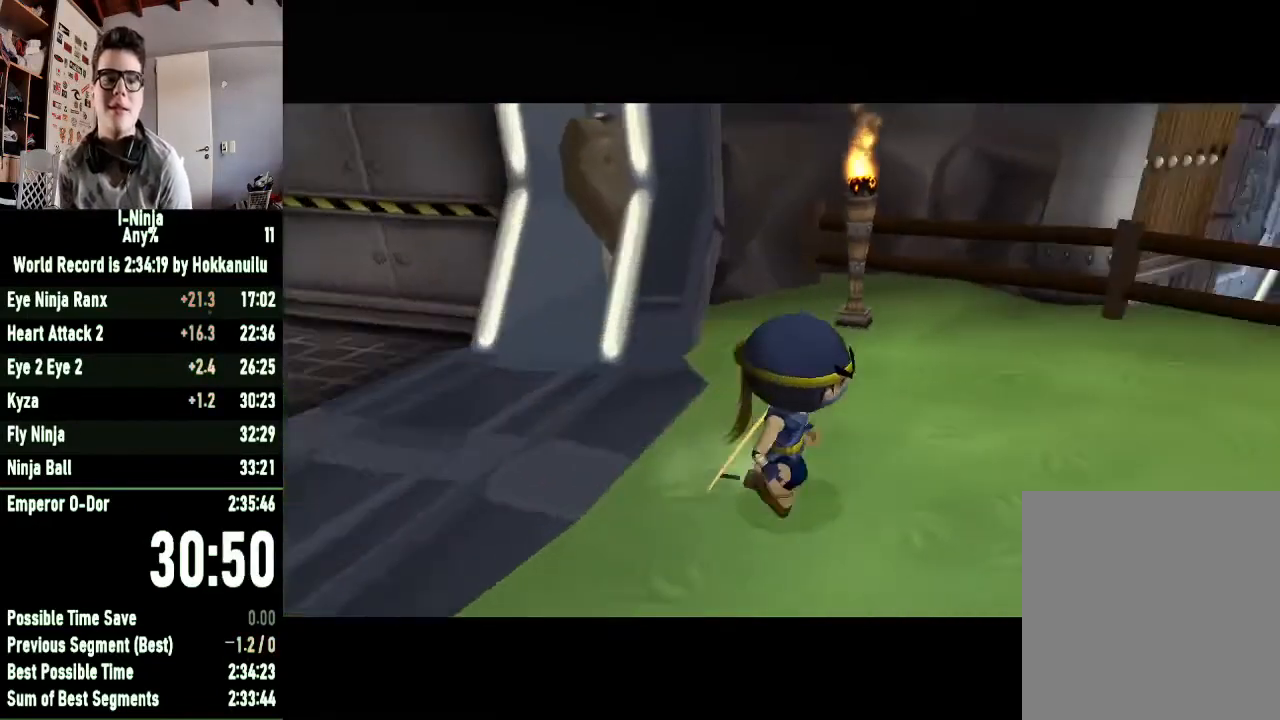
{"buttons": [], "left_stick": "down", "right_stick": "center", "button_events": [[33, "A", "down"], [133, "A", "up"], [233, "A", "down"], [300, "A", "up"], [433, "A", "down"], [500, "A", "up"]]}
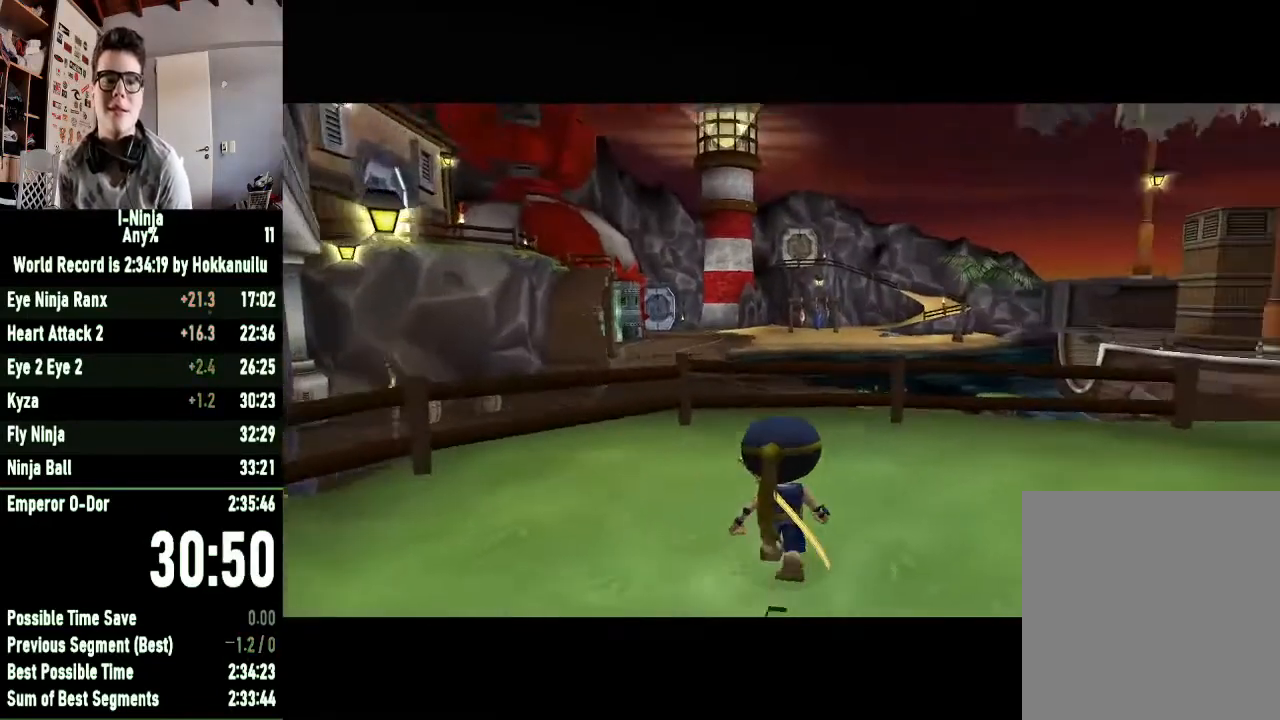
{"buttons": [], "left_stick": "down", "right_stick": "center", "button_events": [[100, "A", "down"], [167, "A", "up"], [267, "A", "down"], [333, "A", "up"], [433, "A", "down"], [500, "A", "up"]]}
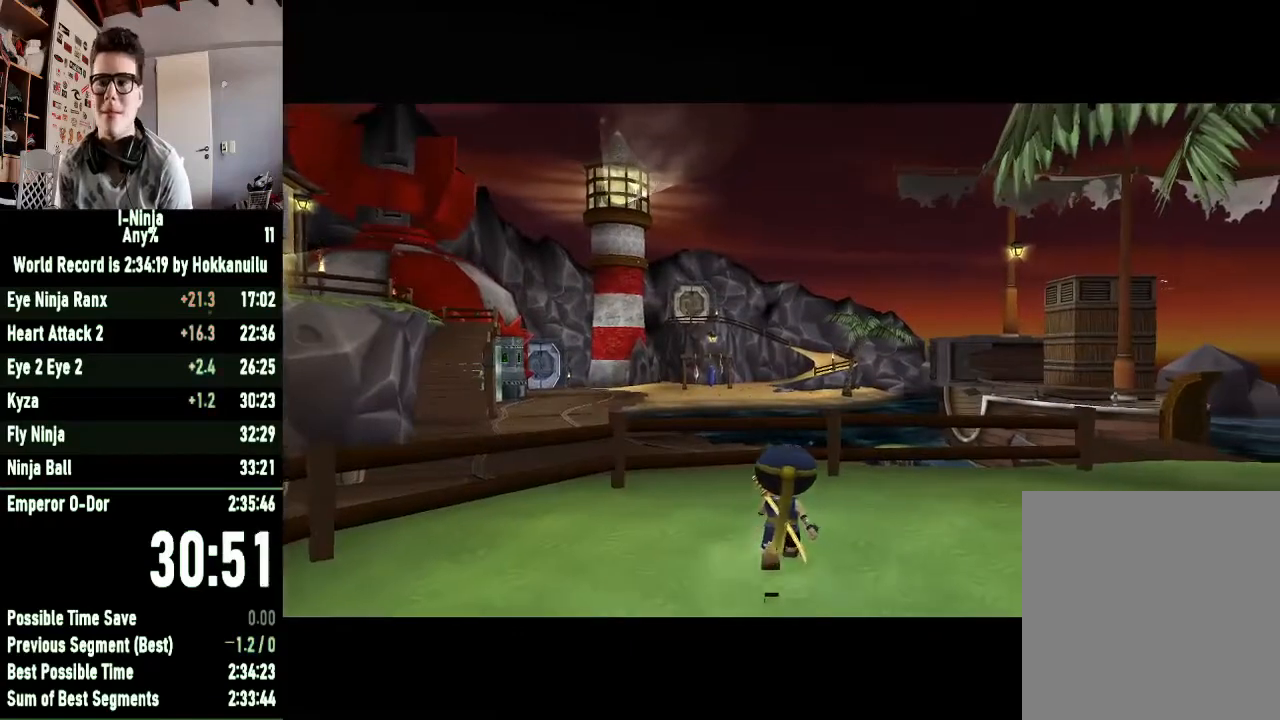
{"buttons": [], "left_stick": "down", "right_stick": "center", "button_events": [[100, "A", "down"], [167, "A", "up"], [233, "A", "down"], [300, "A", "up"], [400, "A", "down"], [467, "A", "up"]]}
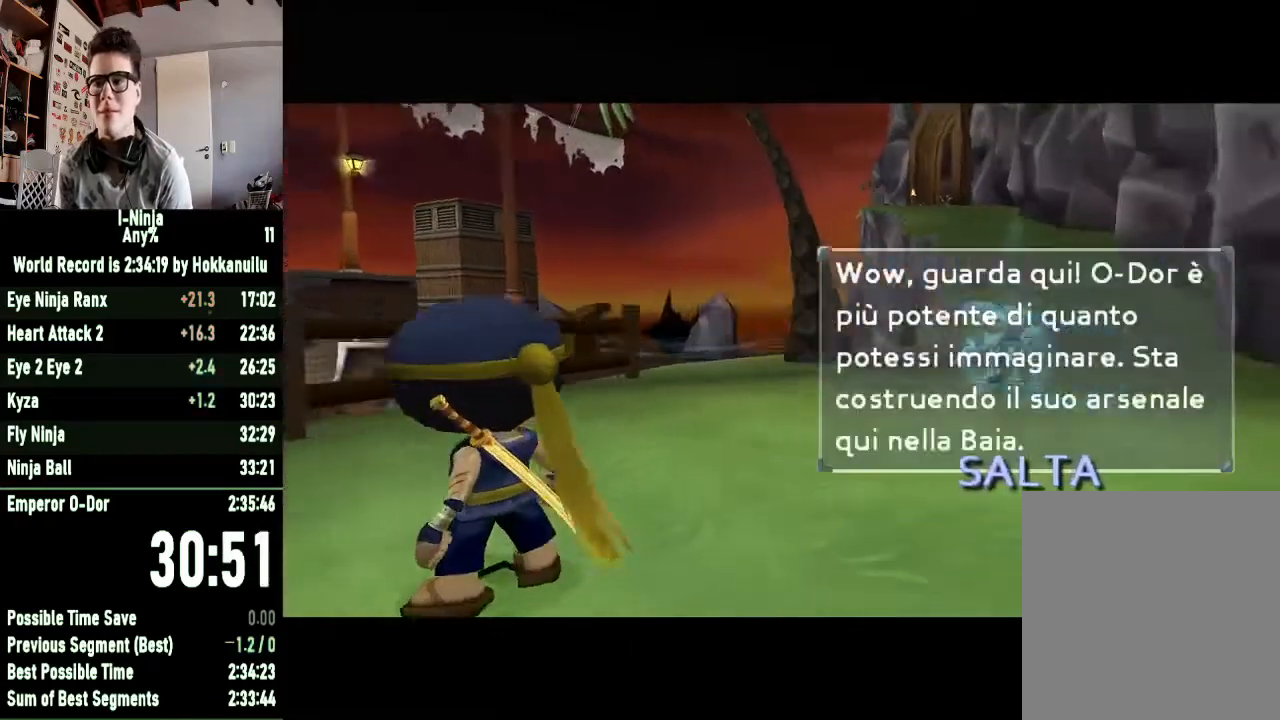
{"buttons": [], "left_stick": "down-right", "right_stick": "center", "button_events": [[33, "A", "down"], [100, "A", "up"], [167, "A", "down"], [233, "A", "up"], [300, "A", "down"], [500, "A", "up"]]}
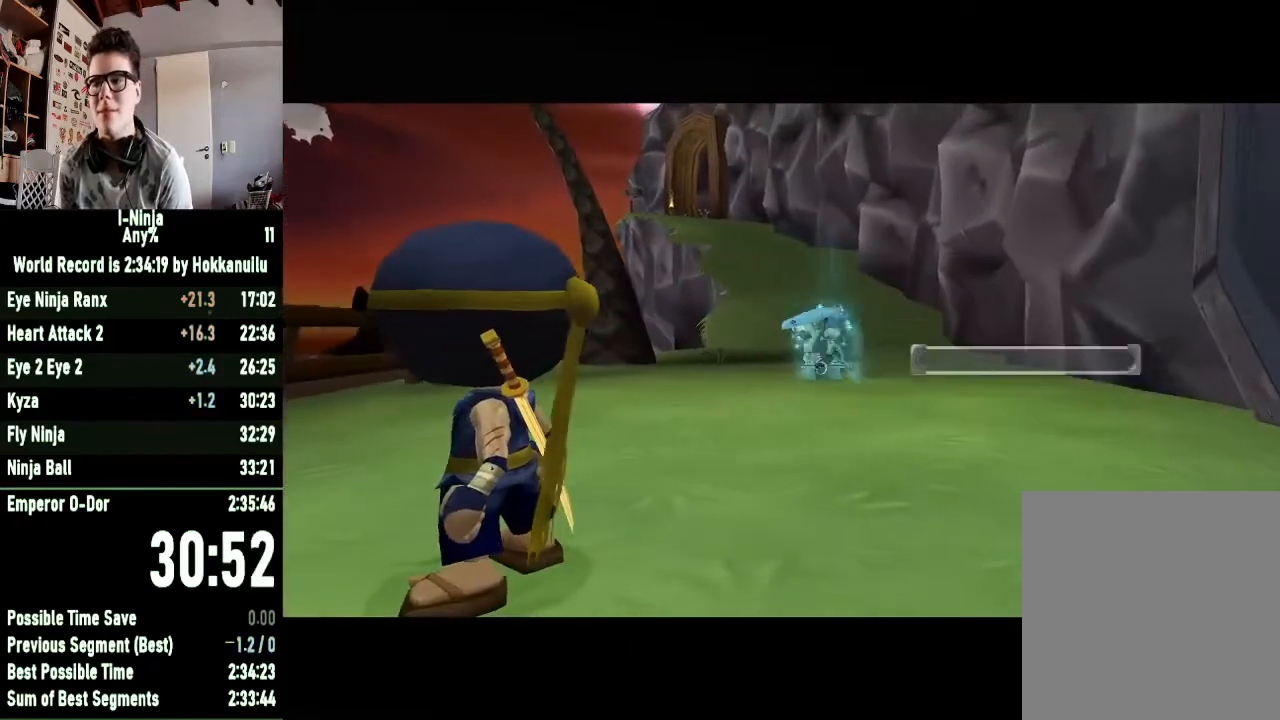
{"buttons": [], "left_stick": "right", "right_stick": "center", "button_events": []}
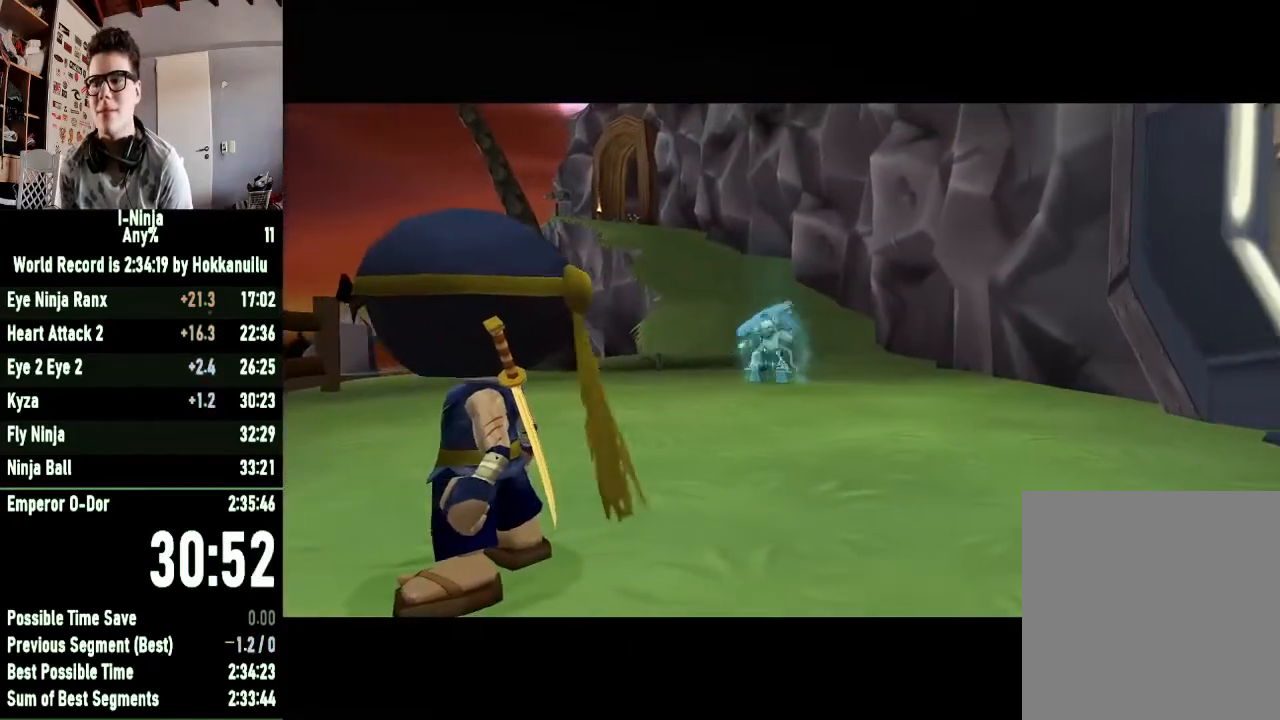
{"buttons": [], "left_stick": "right", "right_stick": "center", "button_events": []}
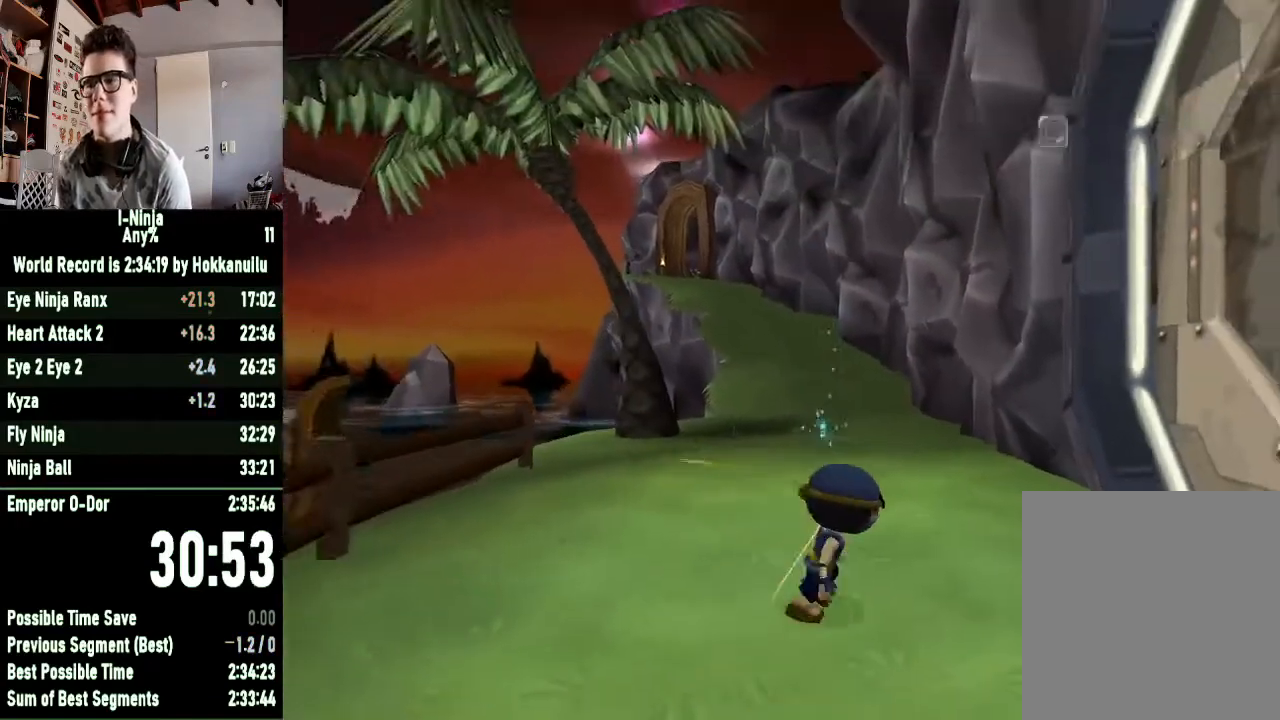
{"buttons": ["A"], "left_stick": "center", "right_stick": "center", "button_events": [[300, "B", "down"], [400, "B", "up"], [467, "A", "down"]]}
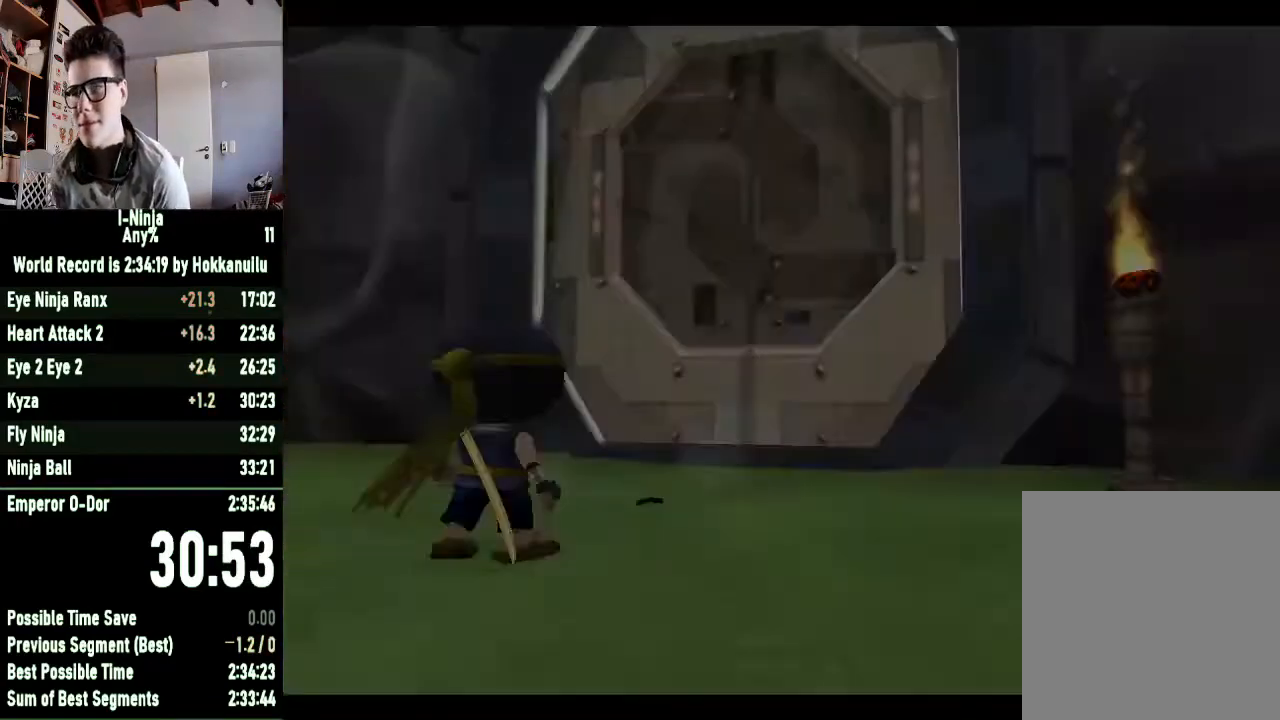
{"buttons": [], "left_stick": "center", "right_stick": "center", "button_events": [[67, "A", "up"], [133, "A", "down"], [233, "A", "up"], [333, "A", "down"], [433, "A", "up"]]}
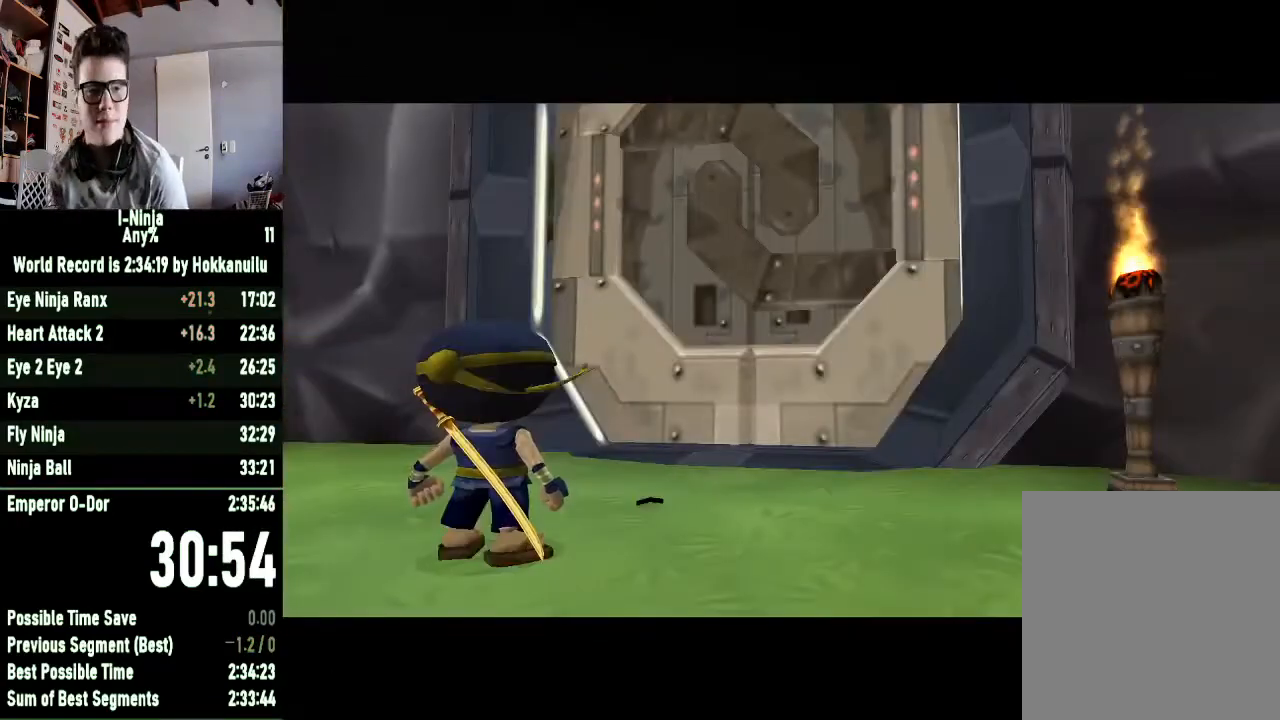
{"buttons": [], "left_stick": "center", "right_stick": "center", "button_events": [[33, "A", "down"], [100, "A", "up"], [233, "A", "down"], [300, "A", "up"], [433, "A", "down"], [500, "A", "up"]]}
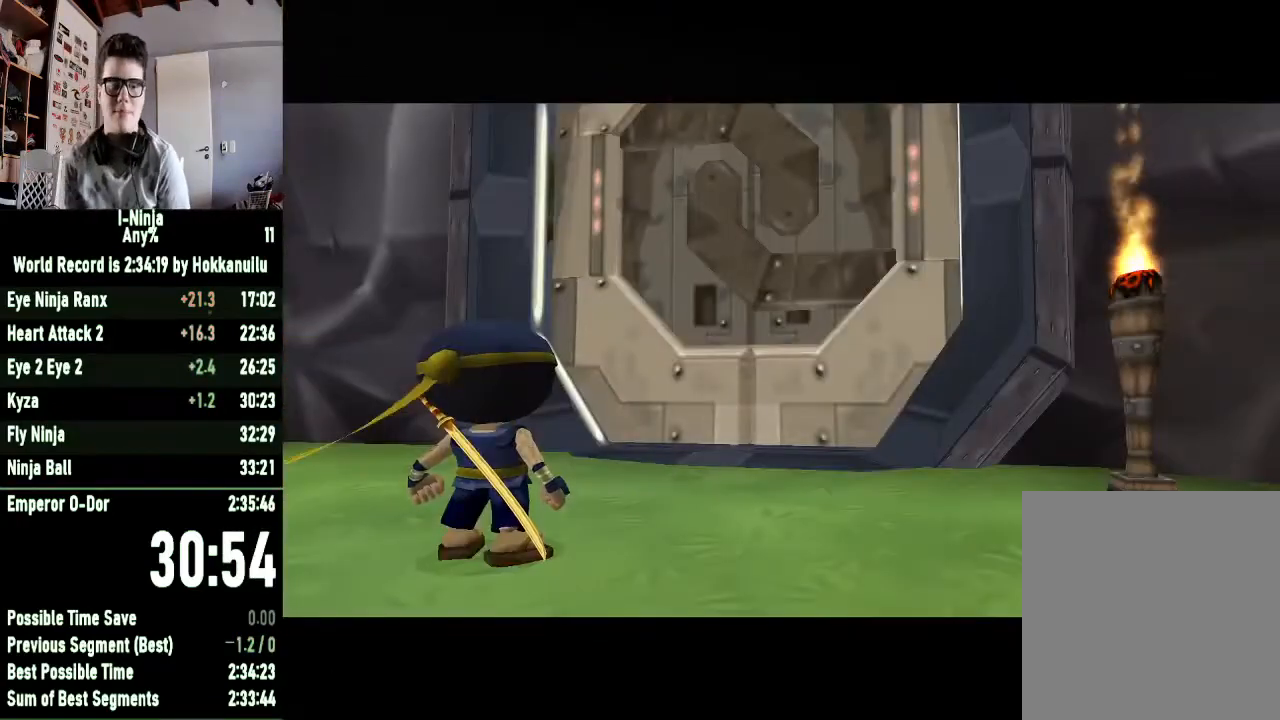
{"buttons": [], "left_stick": "center", "right_stick": "center", "button_events": [[100, "A", "down"], [167, "A", "up"], [267, "A", "down"], [333, "A", "up"], [433, "A", "down"], [500, "A", "up"]]}
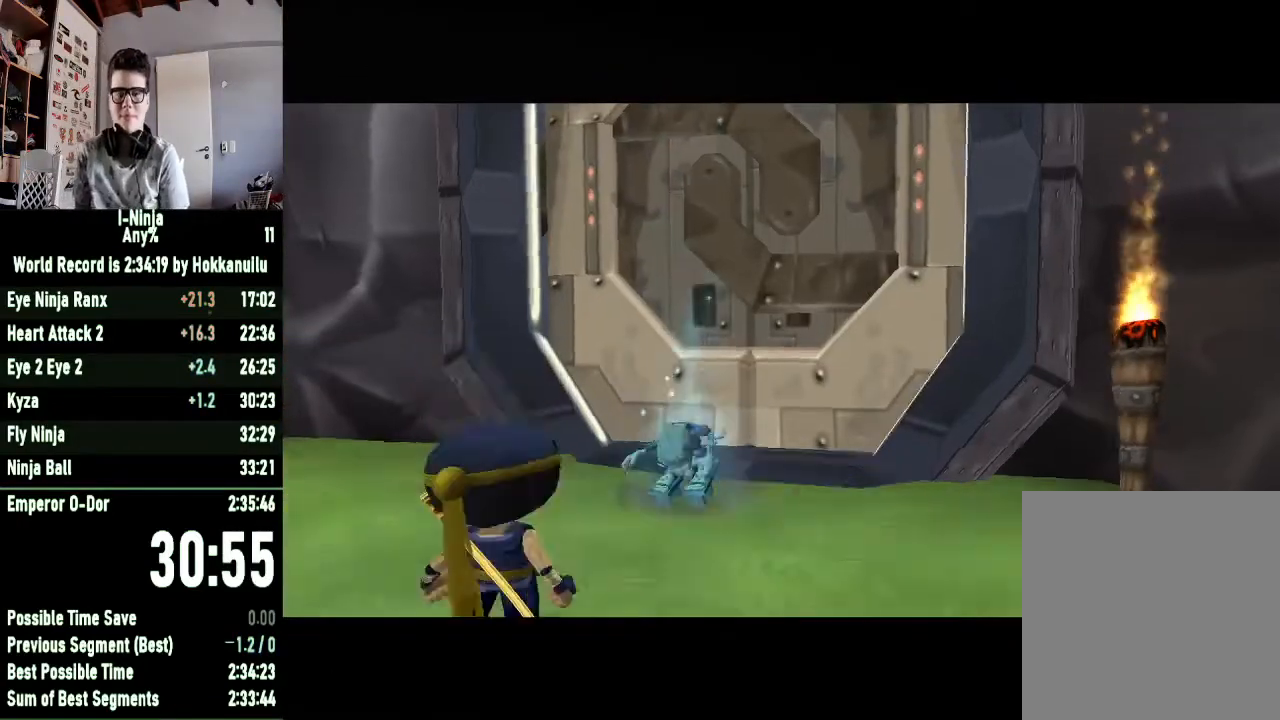
{"buttons": ["A"], "left_stick": "center", "right_stick": "center", "button_events": [[267, "A", "down"], [333, "A", "up"], [433, "A", "down"]]}
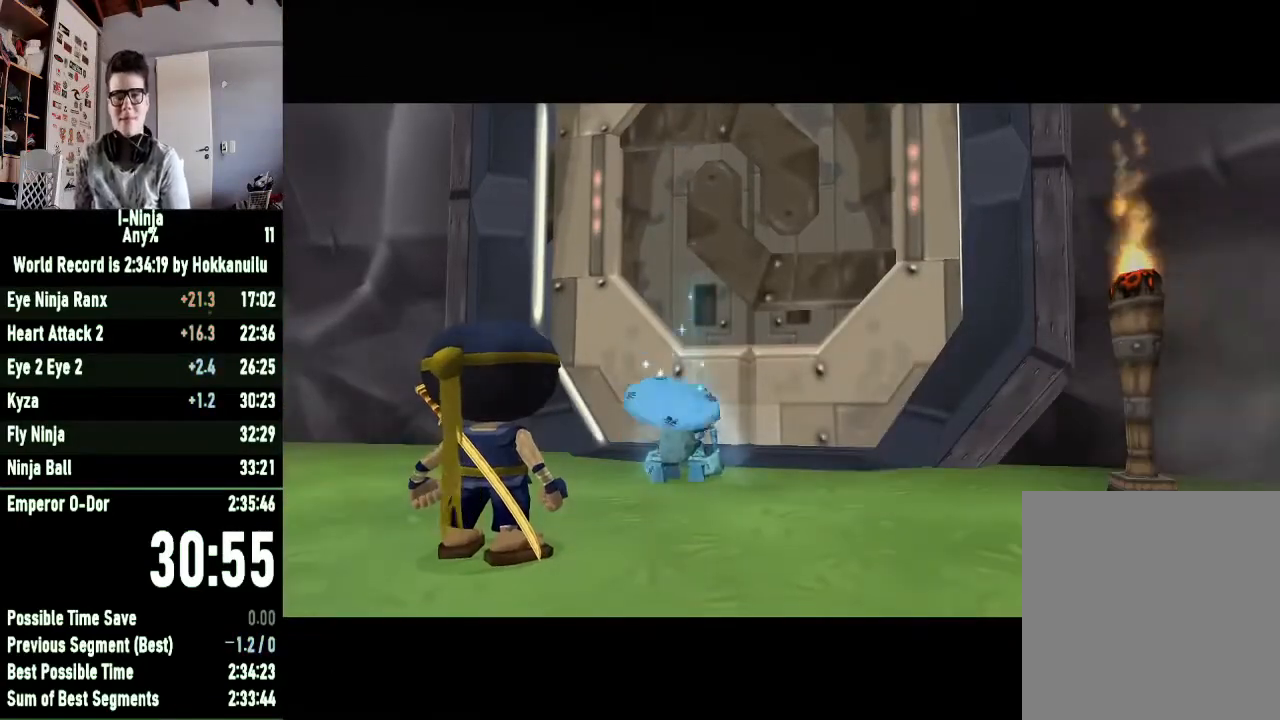
{"buttons": ["A"], "left_stick": "center", "right_stick": "center", "button_events": [[200, "A", "up"], [267, "A", "down"], [333, "A", "up"], [467, "A", "down"]]}
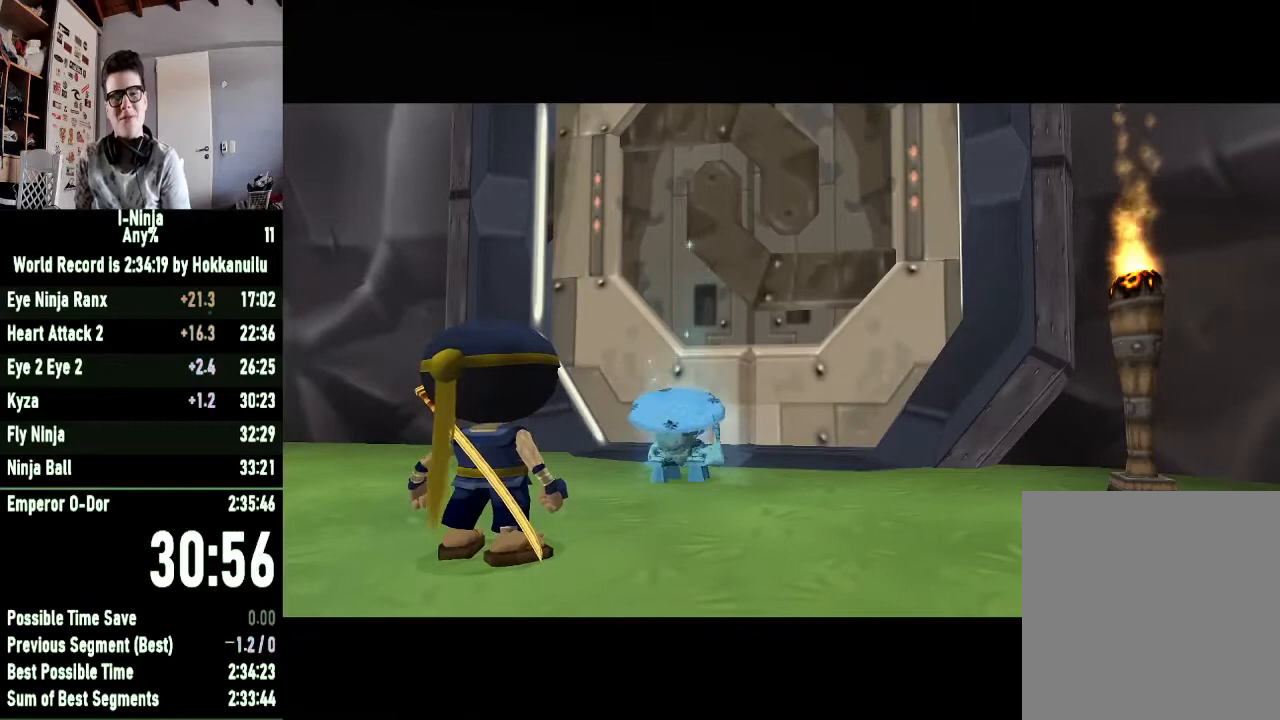
{"buttons": ["A"], "left_stick": "center", "right_stick": "center", "button_events": [[33, "A", "up"], [100, "A", "down"], [167, "A", "up"], [267, "A", "down"], [367, "A", "up"], [467, "A", "down"]]}
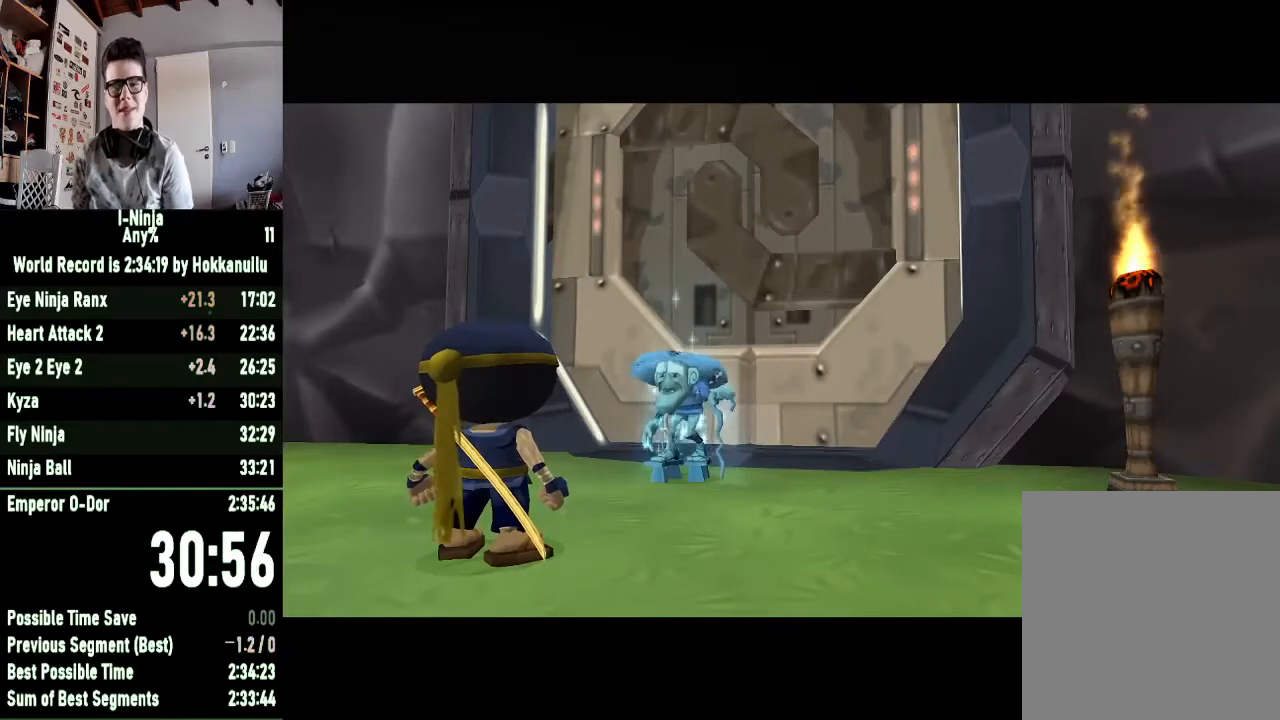
{"buttons": ["A"], "left_stick": "center", "right_stick": "center", "button_events": [[33, "A", "up"], [100, "A", "down"], [167, "A", "up"], [233, "A", "down"], [367, "A", "up"], [467, "A", "down"]]}
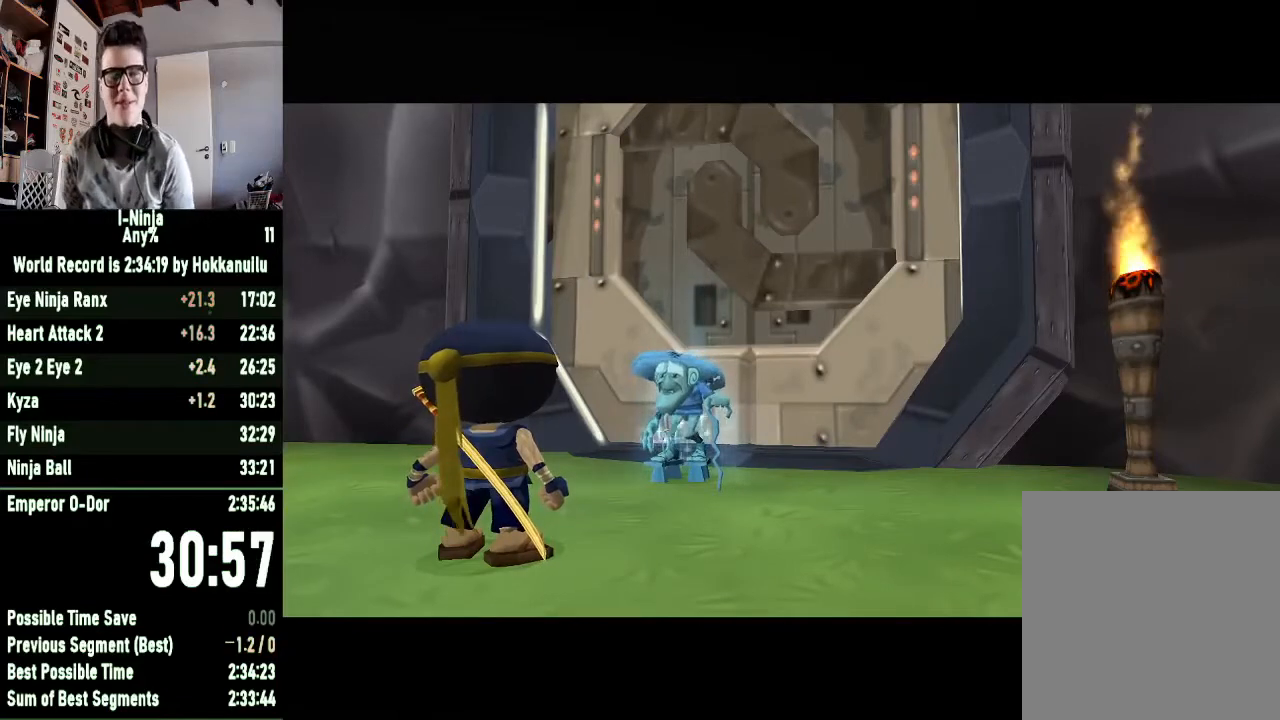
{"buttons": [], "left_stick": "center", "right_stick": "center", "button_events": [[33, "A", "up"], [133, "A", "down"], [200, "A", "up"], [267, "A", "down"], [333, "A", "up"], [400, "A", "down"], [500, "A", "up"]]}
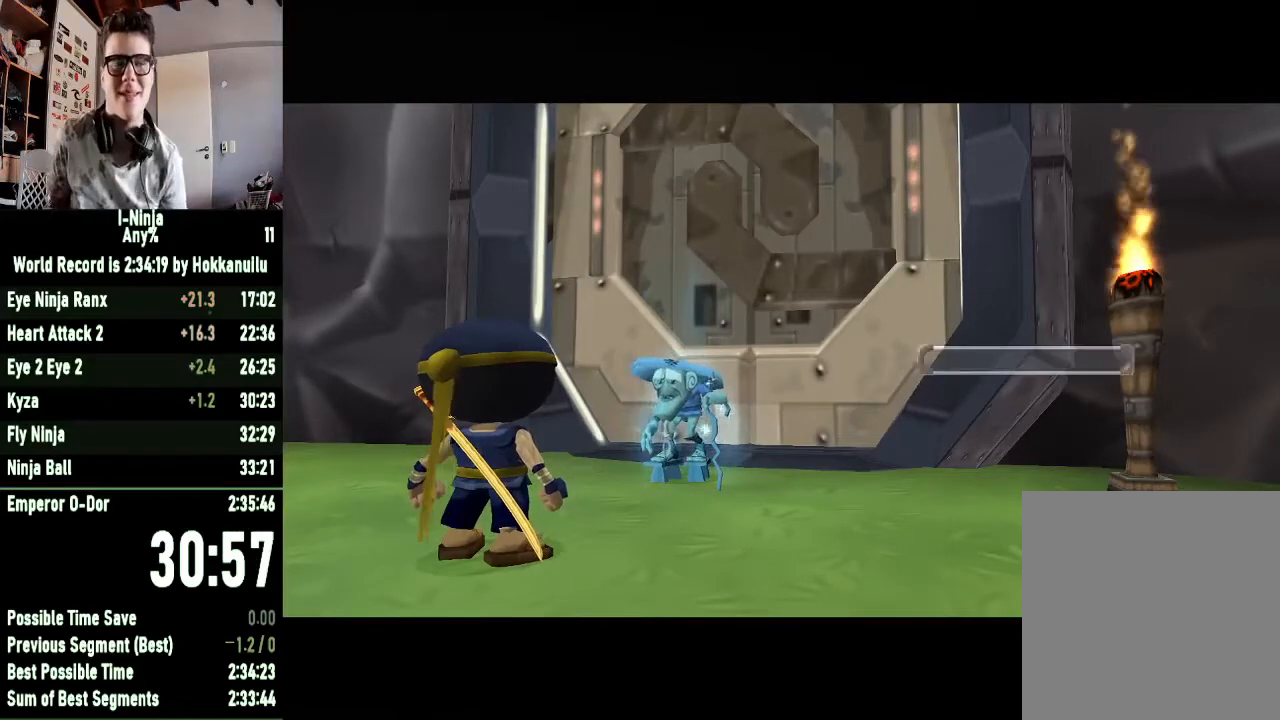
{"buttons": ["A"], "left_stick": "center", "right_stick": "center", "button_events": [[67, "A", "down"], [133, "A", "up"], [200, "A", "down"], [267, "A", "up"], [367, "A", "down"], [433, "A", "up"], [500, "A", "down"]]}
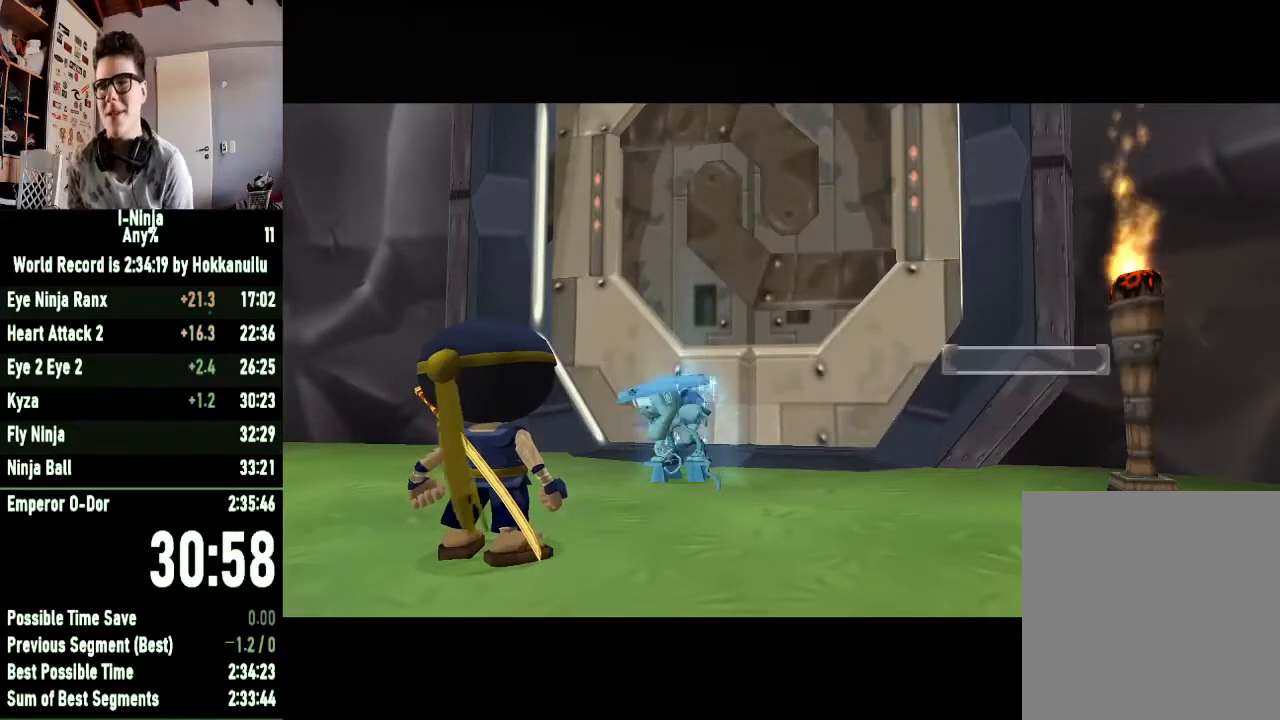
{"buttons": [], "left_stick": "up", "right_stick": "center", "button_events": [[67, "A", "up"]]}
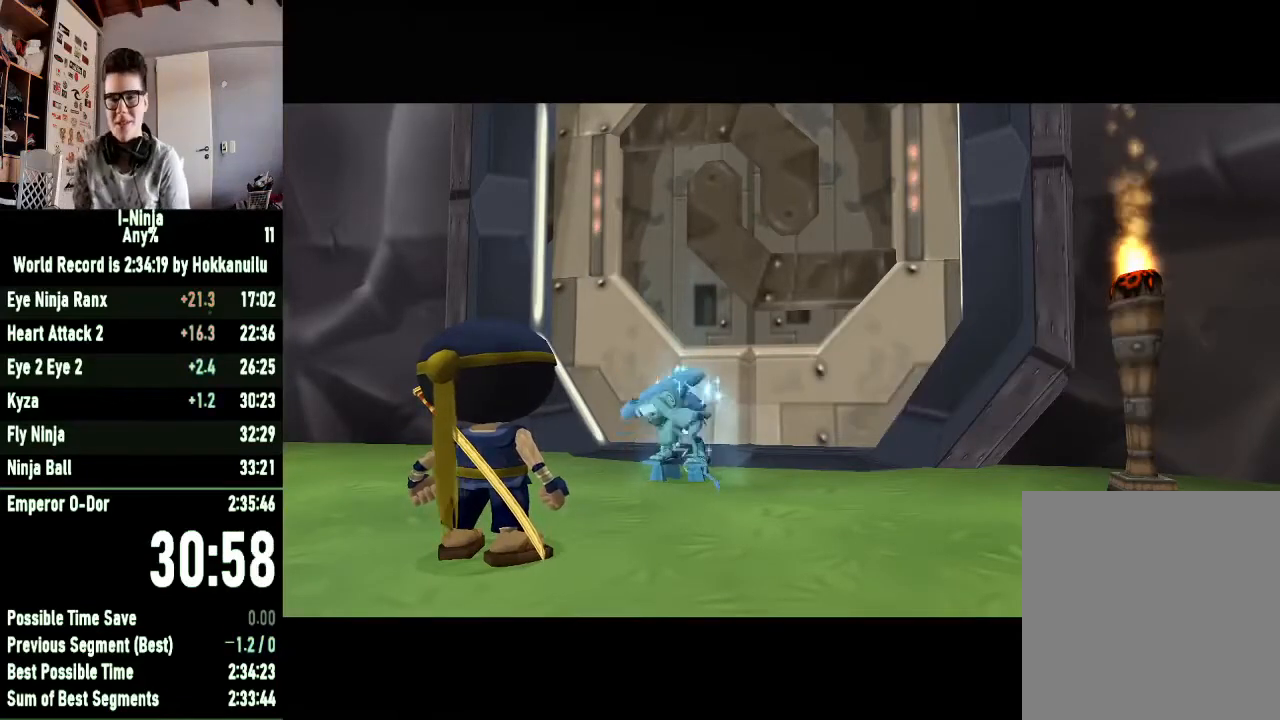
{"buttons": [], "left_stick": "up", "right_stick": "center", "button_events": []}
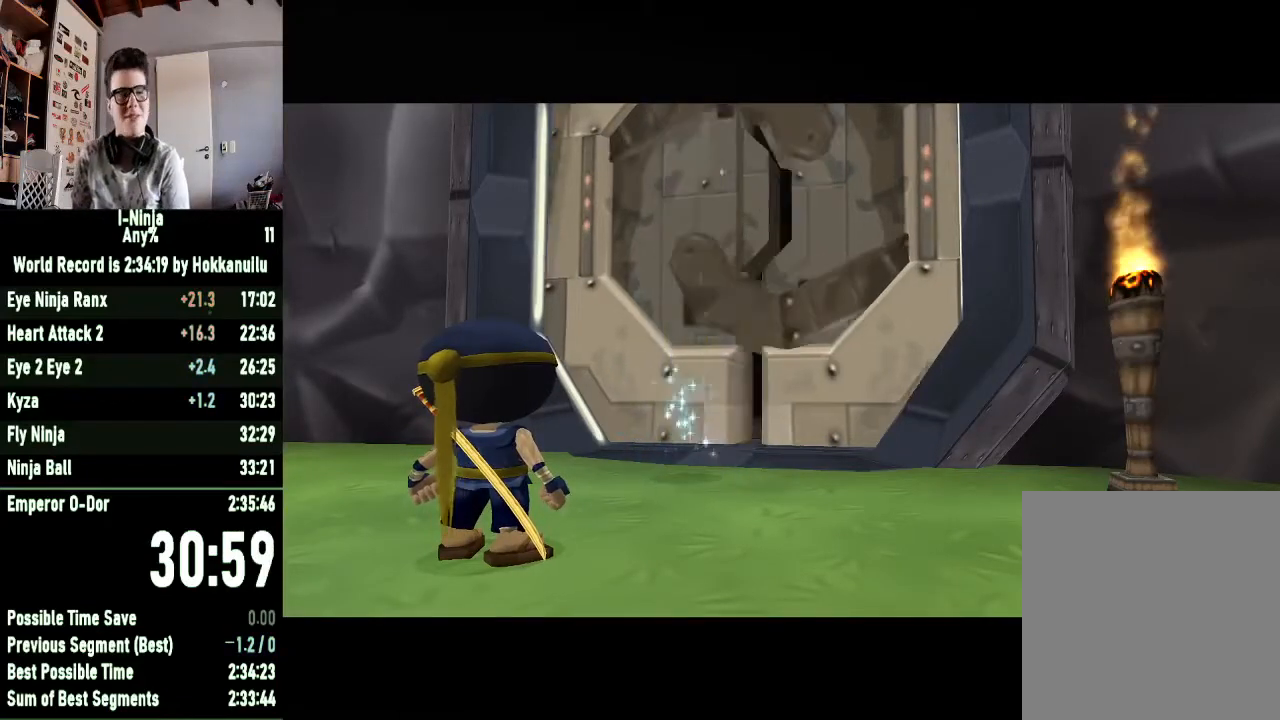
{"buttons": [], "left_stick": "up", "right_stick": "center", "button_events": []}
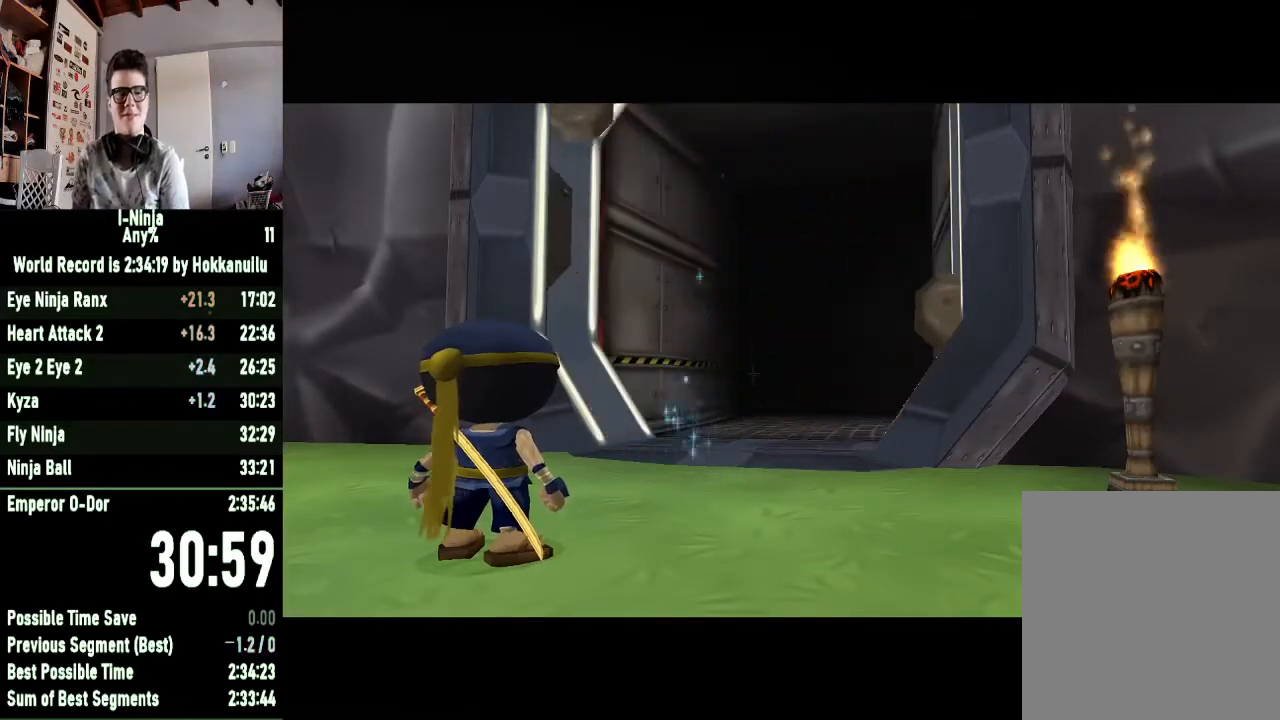
{"buttons": [], "left_stick": "up", "right_stick": "center", "button_events": []}